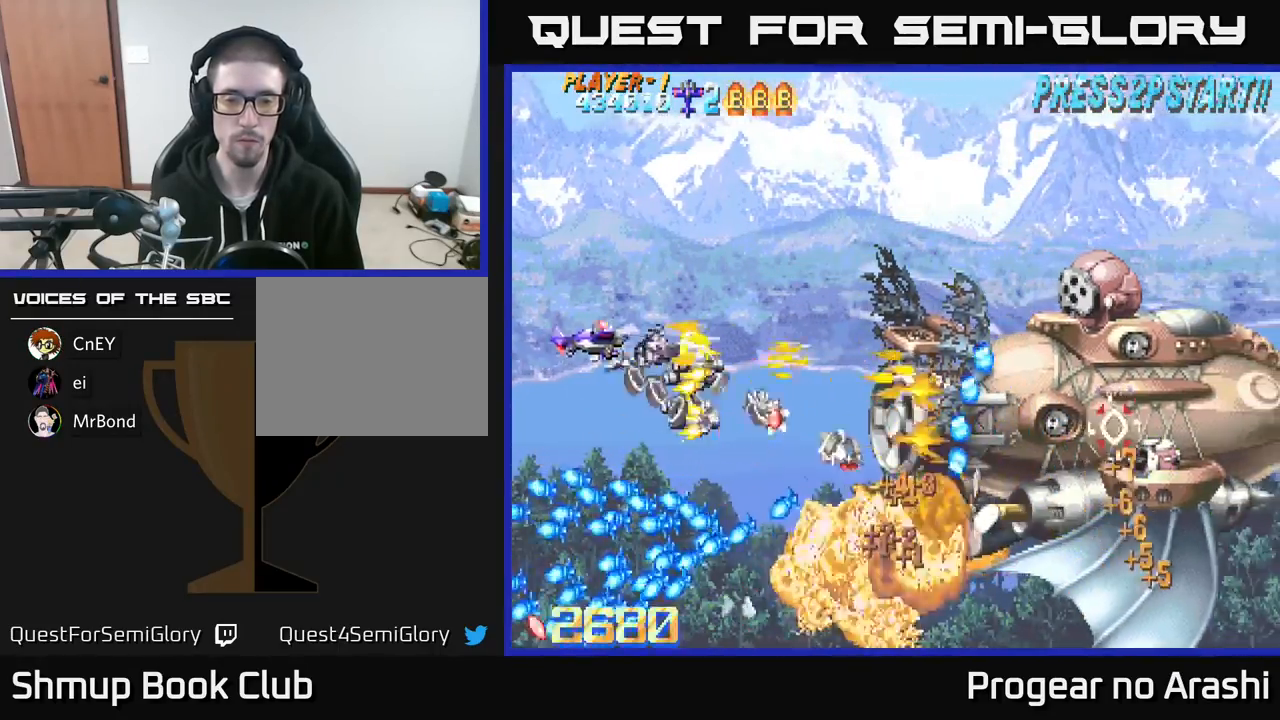
Gameplay with a controller (Xbox layout); each line is a JSON object with the inputs held at the frame after it. "events" lists button and stick changes between this image and that frame as [ms after this image, input, new state], when the widget could be followed in between. Not read: right_stick.
{"buttons": ["X", "DPAD_DOWN"], "left_stick": "center", "events": [[67, "DPAD_RIGHT", "up"], [200, "DPAD_UP", "up"], [250, "A", "up"], [333, "DPAD_DOWN", "down"], [333, "DPAD_LEFT", "down"], [333, "X", "down"], [433, "DPAD_LEFT", "up"]]}
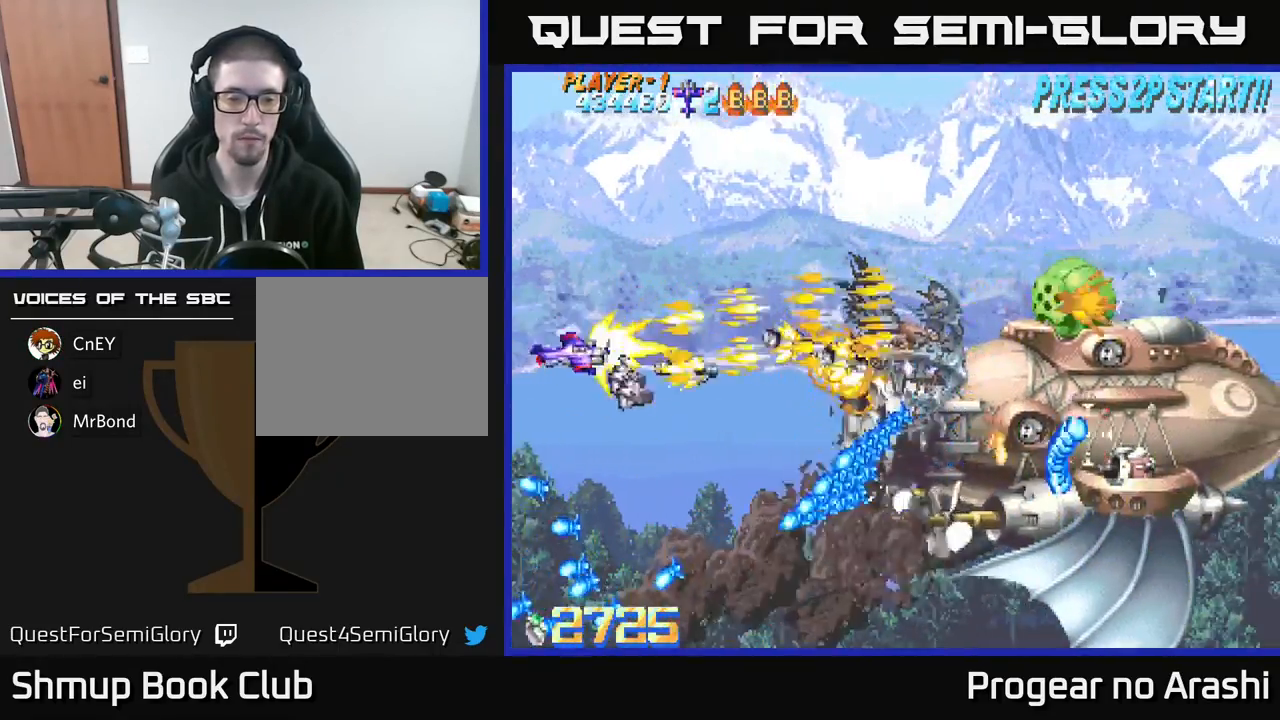
{"buttons": ["X", "DPAD_UP", "DPAD_LEFT"], "left_stick": "center", "events": [[133, "DPAD_LEFT", "down"], [317, "DPAD_LEFT", "up"], [483, "DPAD_DOWN", "up"], [483, "DPAD_LEFT", "down"], [500, "DPAD_UP", "down"]]}
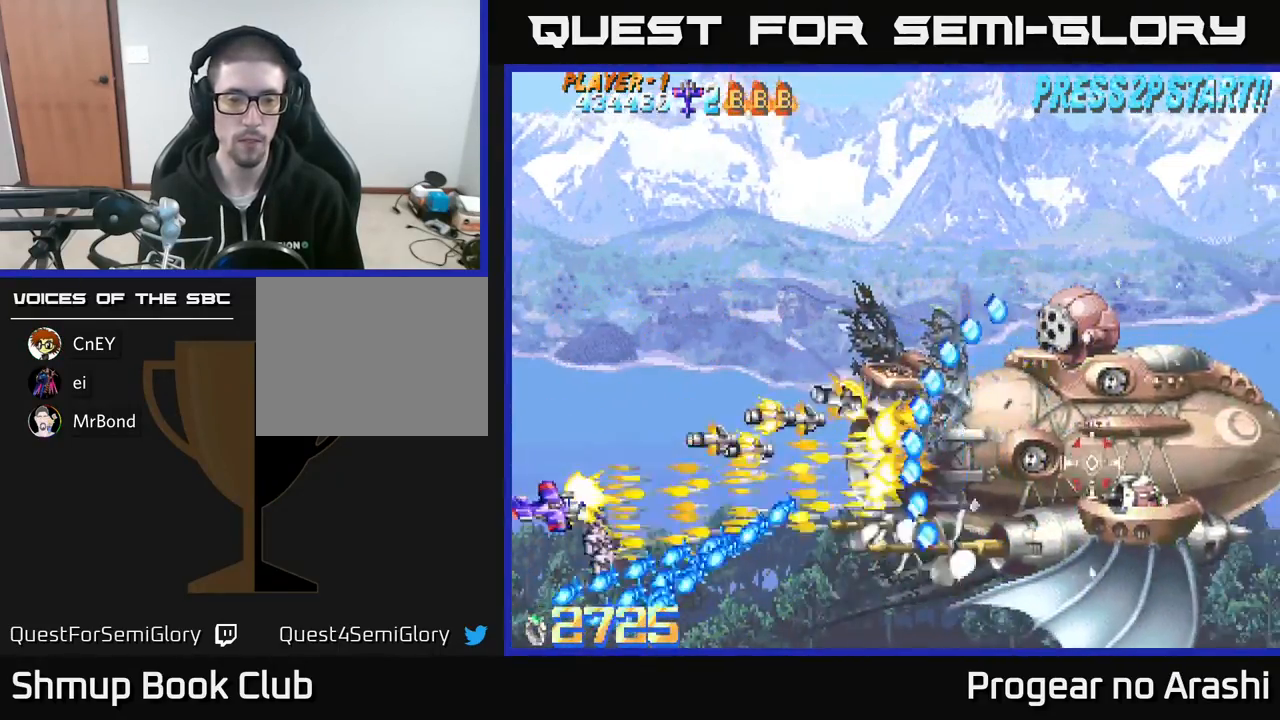
{"buttons": ["A", "DPAD_DOWN", "DPAD_LEFT"], "left_stick": "center"}
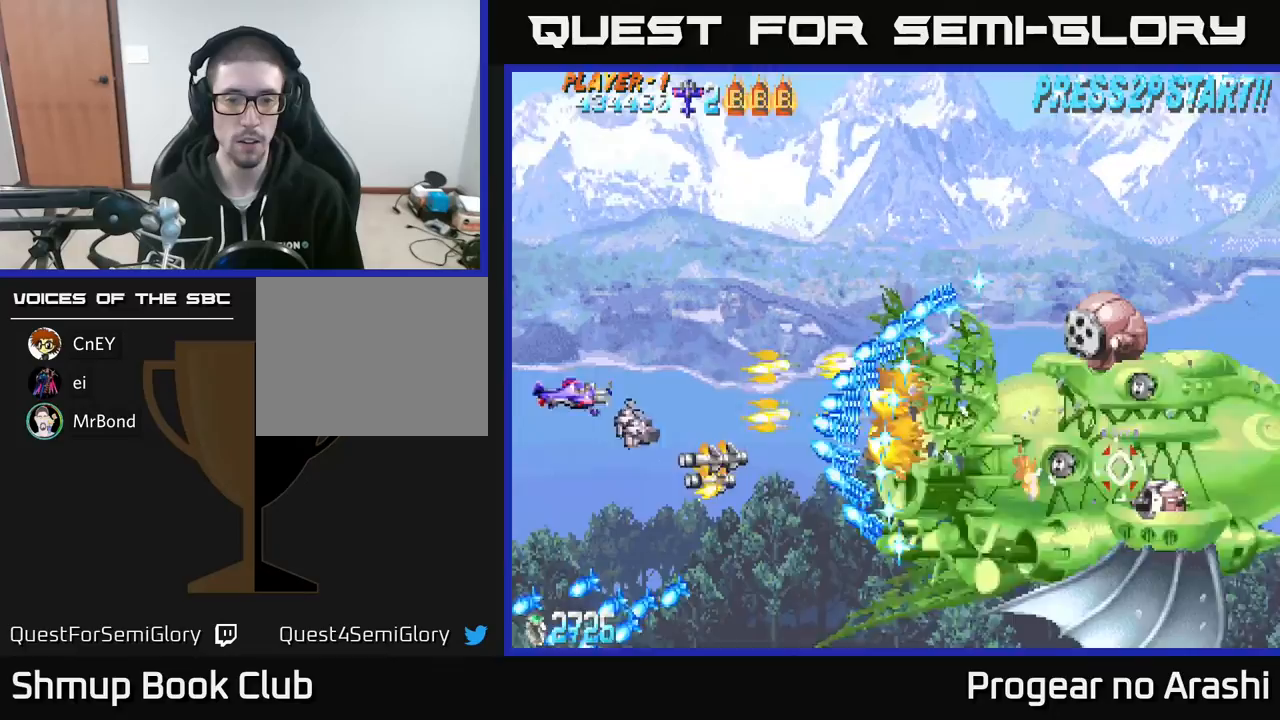
{"buttons": ["X", "DPAD_DOWN", "DPAD_RIGHT"], "left_stick": "center", "events": [[50, "DPAD_LEFT", "up"], [200, "X", "down"], [233, "A", "up"], [400, "DPAD_RIGHT", "down"]]}
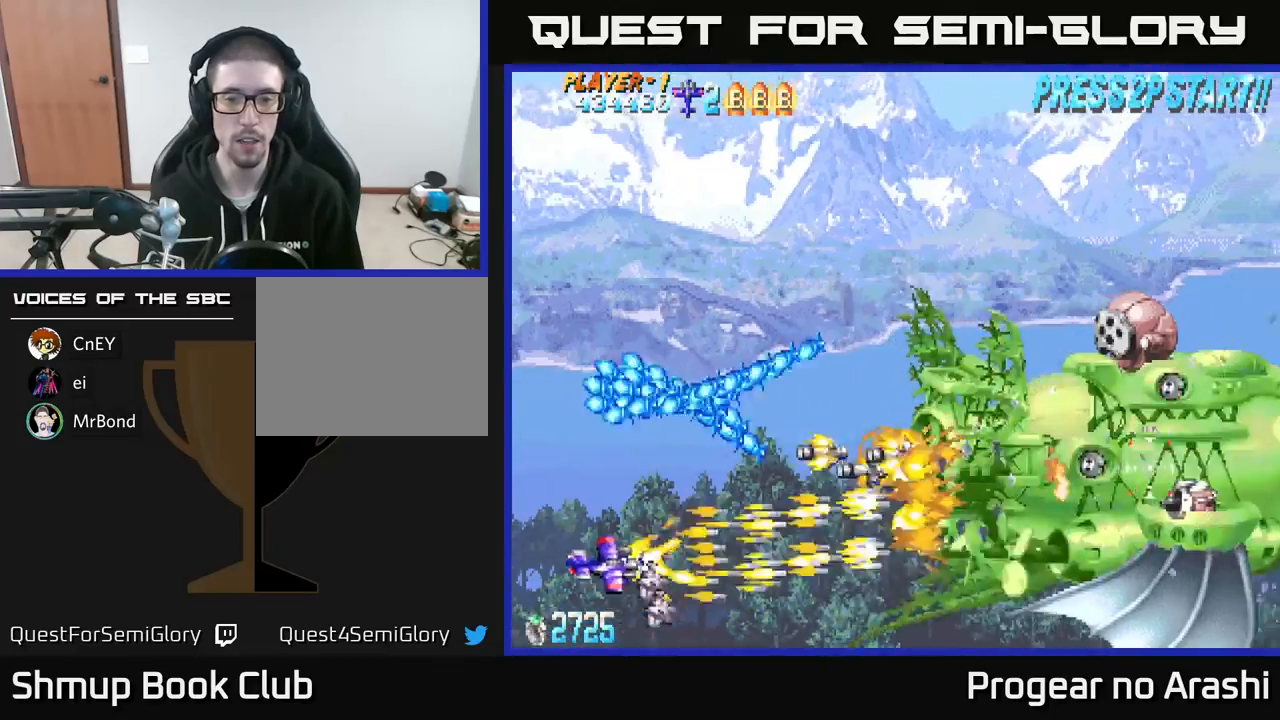
{"buttons": ["A", "DPAD_RIGHT"], "left_stick": "center", "events": [[317, "DPAD_DOWN", "up"], [383, "A", "down"], [417, "X", "up"]]}
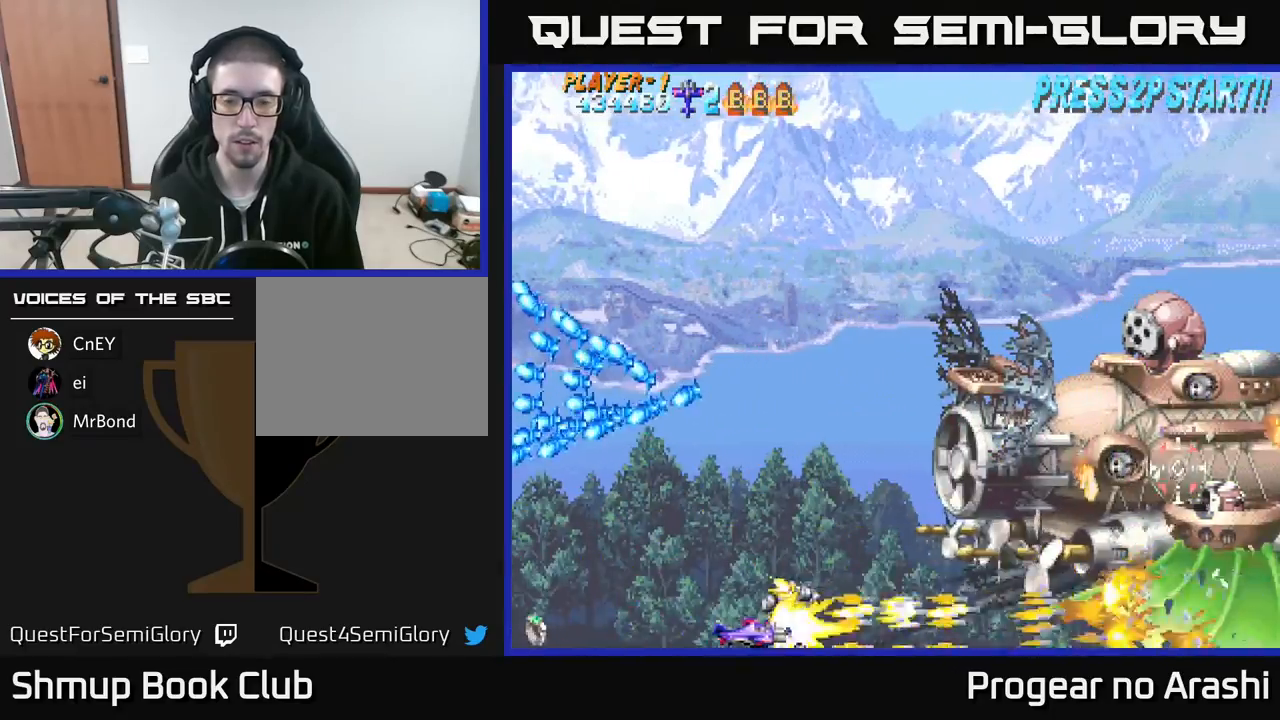
{"buttons": ["A"], "left_stick": "center", "events": [[150, "DPAD_RIGHT", "up"]]}
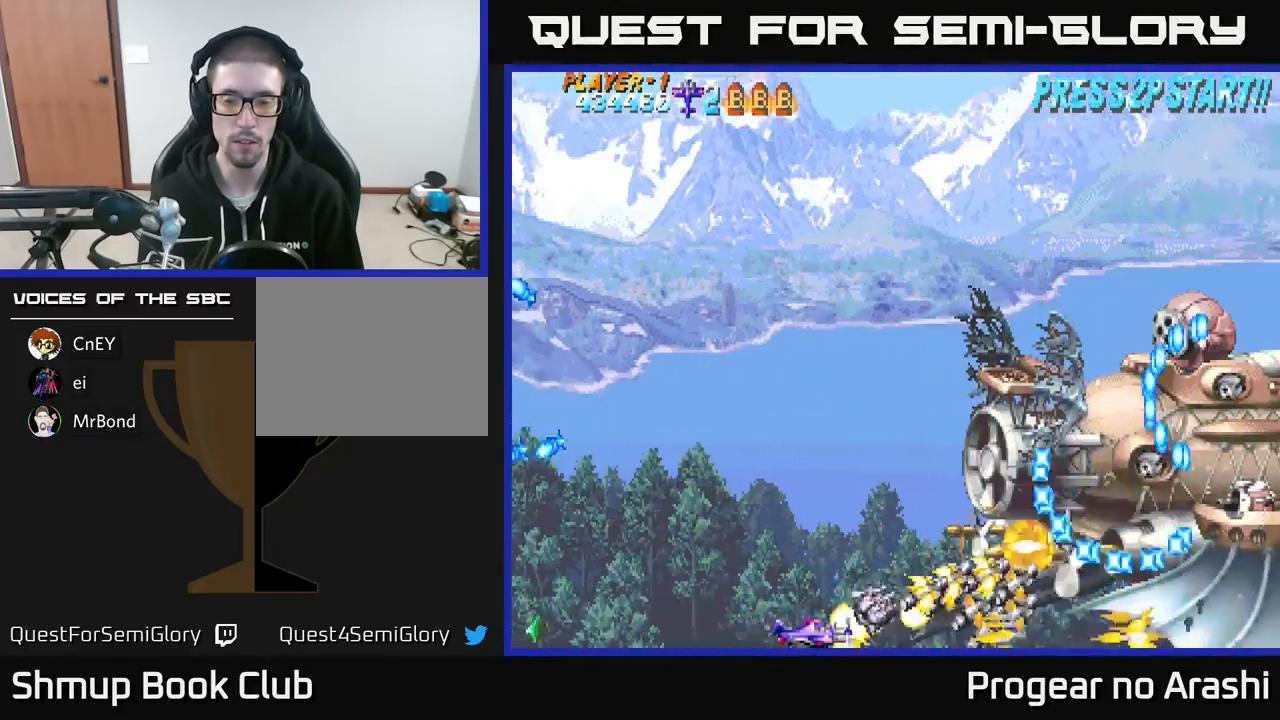
{"buttons": ["X"], "left_stick": "center", "events": [[67, "DPAD_LEFT", "down"], [117, "X", "down"], [150, "A", "up"], [333, "DPAD_LEFT", "up"]]}
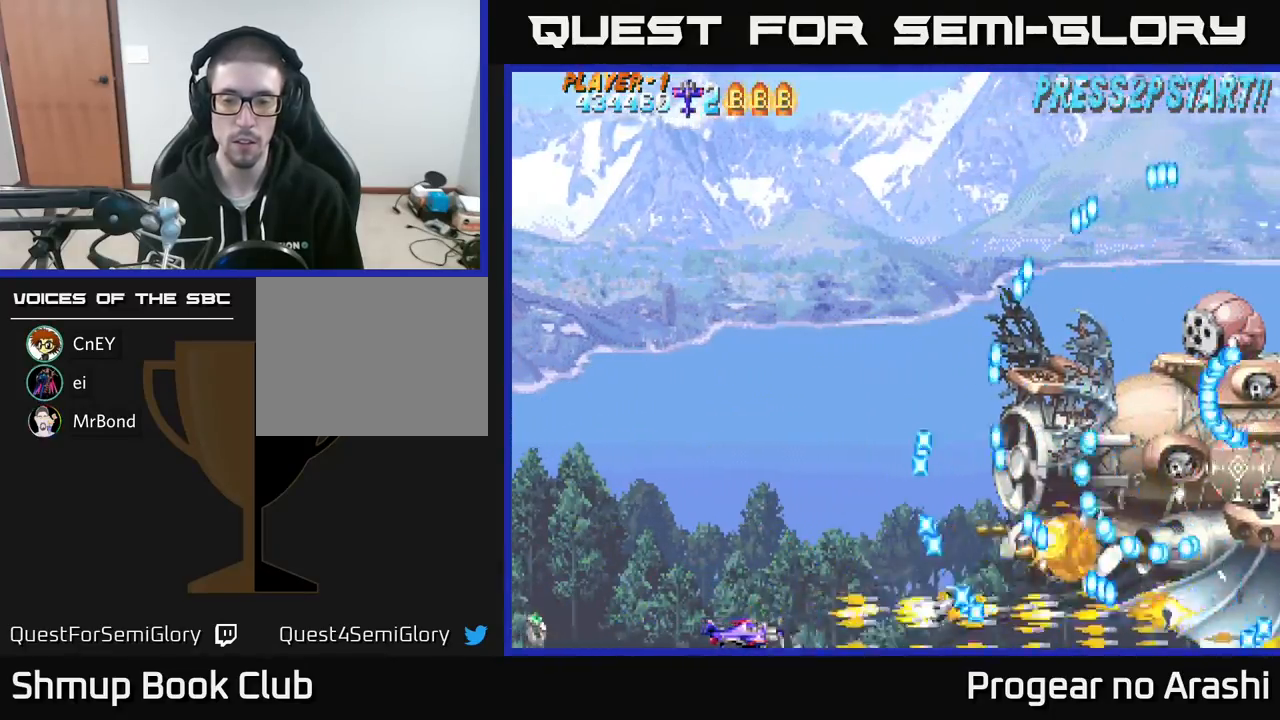
{"buttons": ["DPAD_UP"], "left_stick": "center", "events": [[233, "DPAD_LEFT", "down"], [417, "DPAD_UP", "down"], [433, "X", "up"], [467, "DPAD_LEFT", "up"]]}
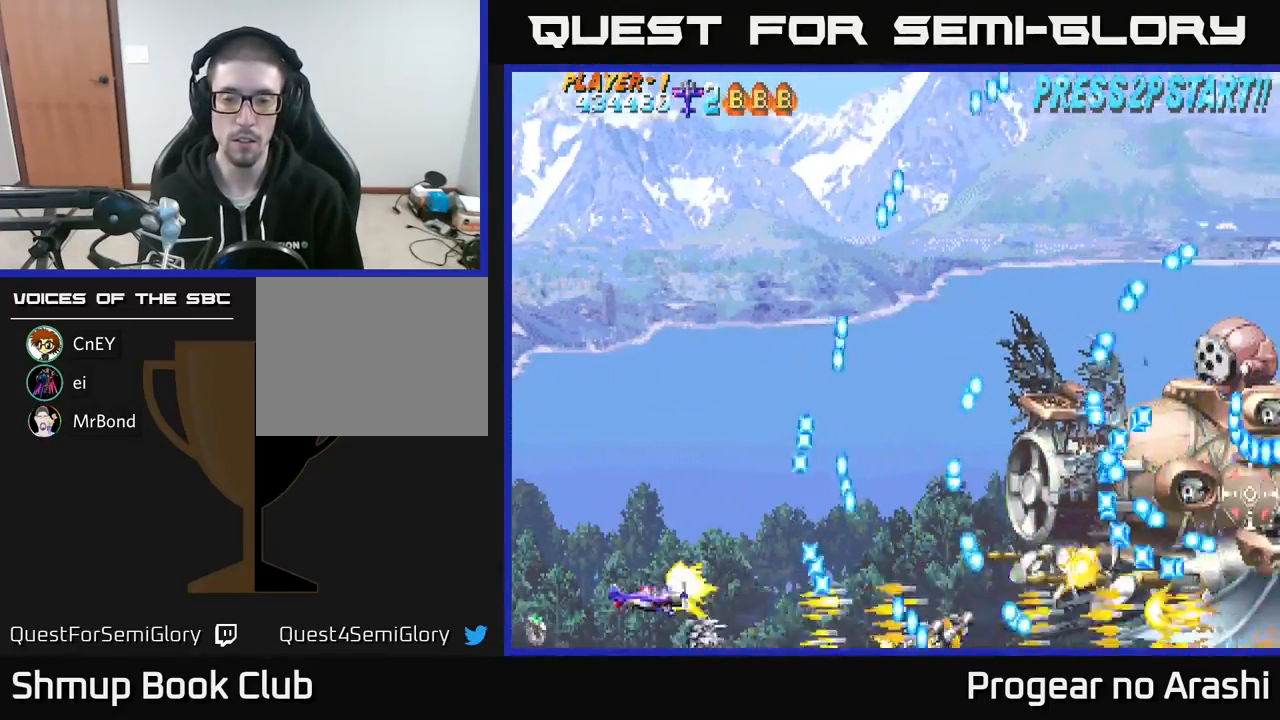
{"buttons": ["X"], "left_stick": "center", "events": [[17, "X", "down"], [200, "DPAD_UP", "up"], [317, "DPAD_LEFT", "down"], [333, "DPAD_UP", "down"], [500, "DPAD_LEFT", "up"], [500, "DPAD_UP", "up"]]}
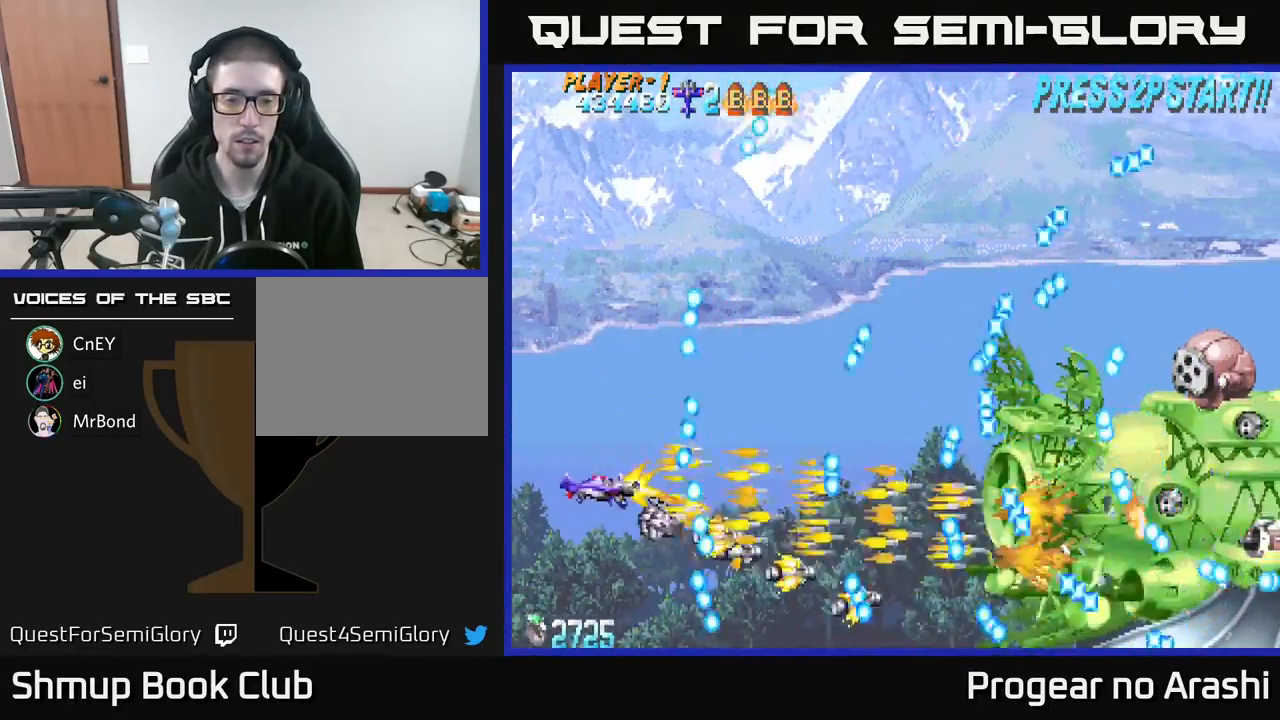
{"buttons": ["X", "DPAD_DOWN"], "left_stick": "center", "events": [[150, "DPAD_LEFT", "down"], [167, "DPAD_UP", "down"], [200, "DPAD_UP", "up"], [217, "DPAD_LEFT", "up"], [450, "DPAD_DOWN", "down"]]}
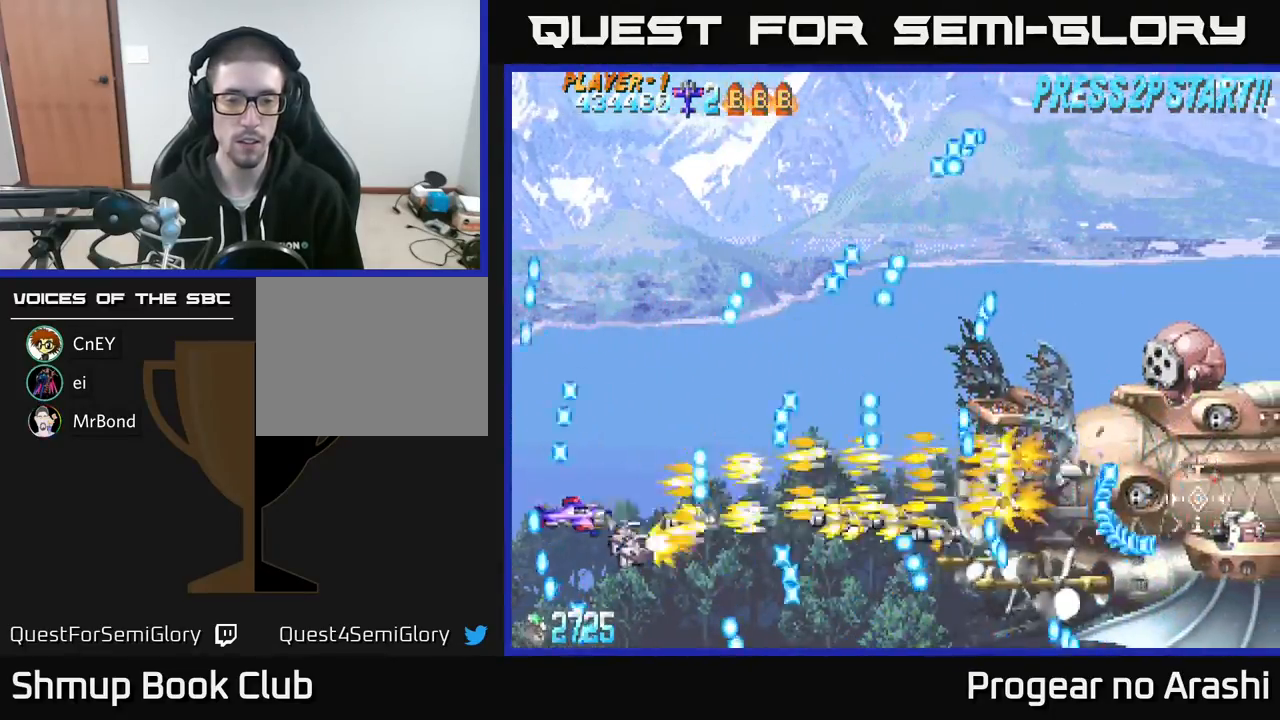
{"buttons": ["X"], "left_stick": "center", "events": [[117, "DPAD_DOWN", "up"], [217, "DPAD_RIGHT", "down"], [383, "DPAD_RIGHT", "up"], [383, "DPAD_UP", "down"], [500, "DPAD_UP", "up"]]}
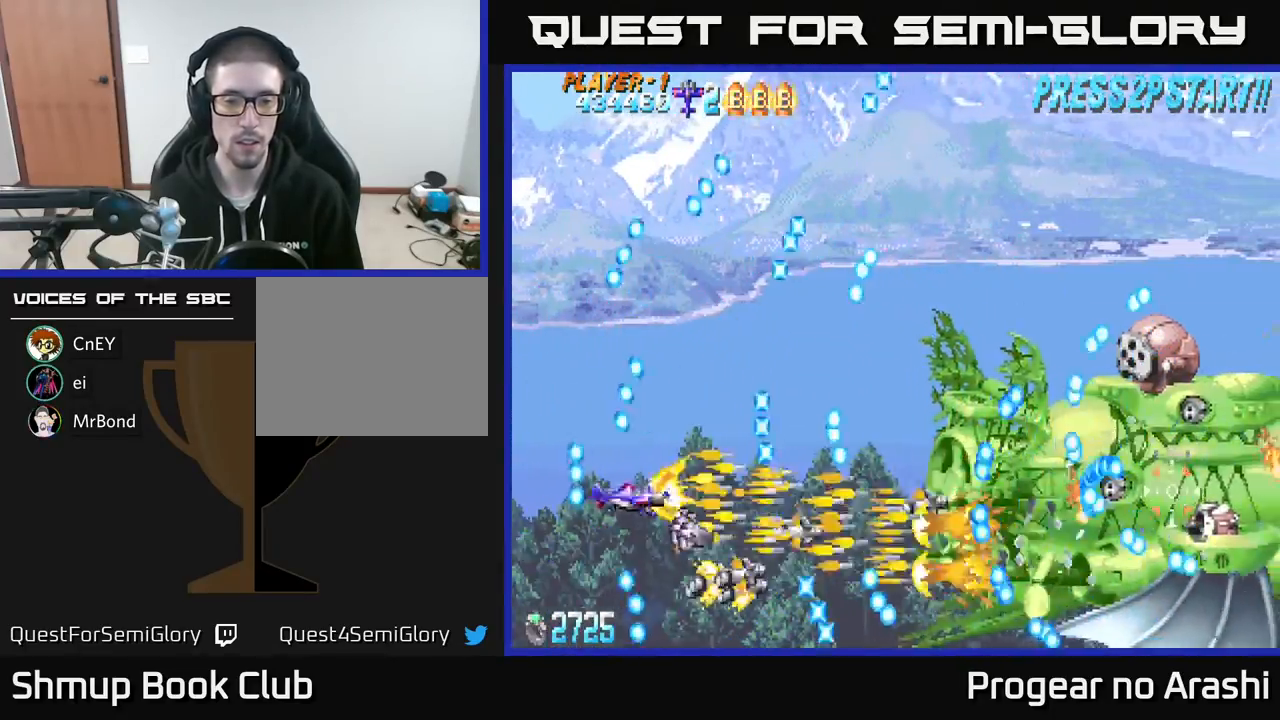
{"buttons": [], "left_stick": "center", "events": [[17, "DPAD_RIGHT", "down"], [67, "DPAD_DOWN", "down"], [183, "DPAD_RIGHT", "up"], [200, "DPAD_DOWN", "up"], [483, "X", "up"]]}
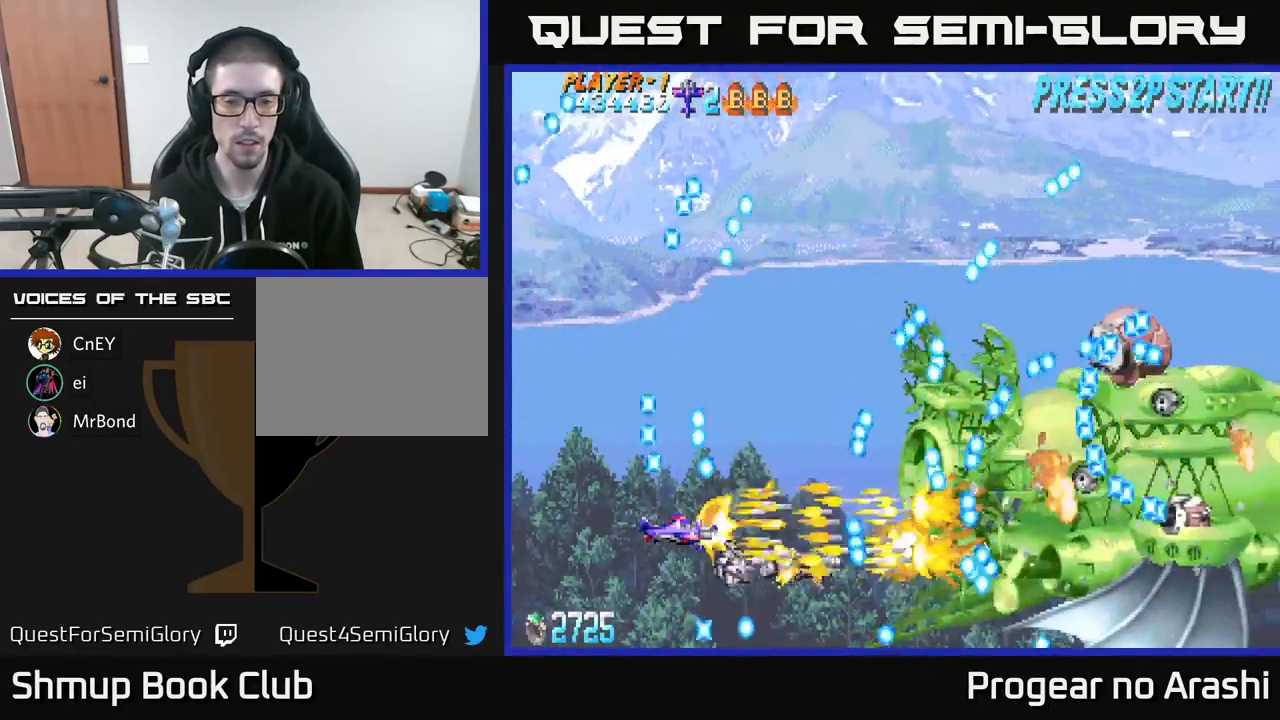
{"buttons": ["X"], "left_stick": "center", "events": [[83, "X", "down"], [233, "DPAD_UP", "down"], [367, "DPAD_UP", "up"]]}
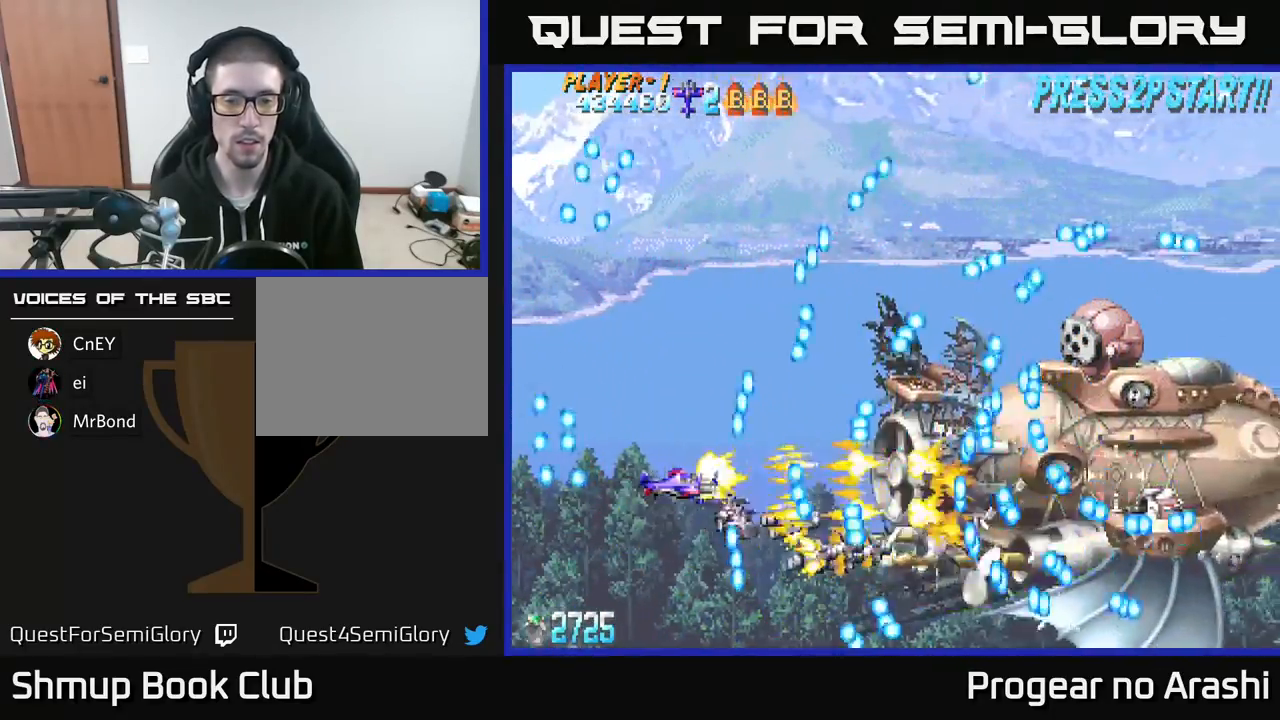
{"buttons": ["X"], "left_stick": "center", "events": [[100, "DPAD_UP", "down"], [200, "DPAD_UP", "up"]]}
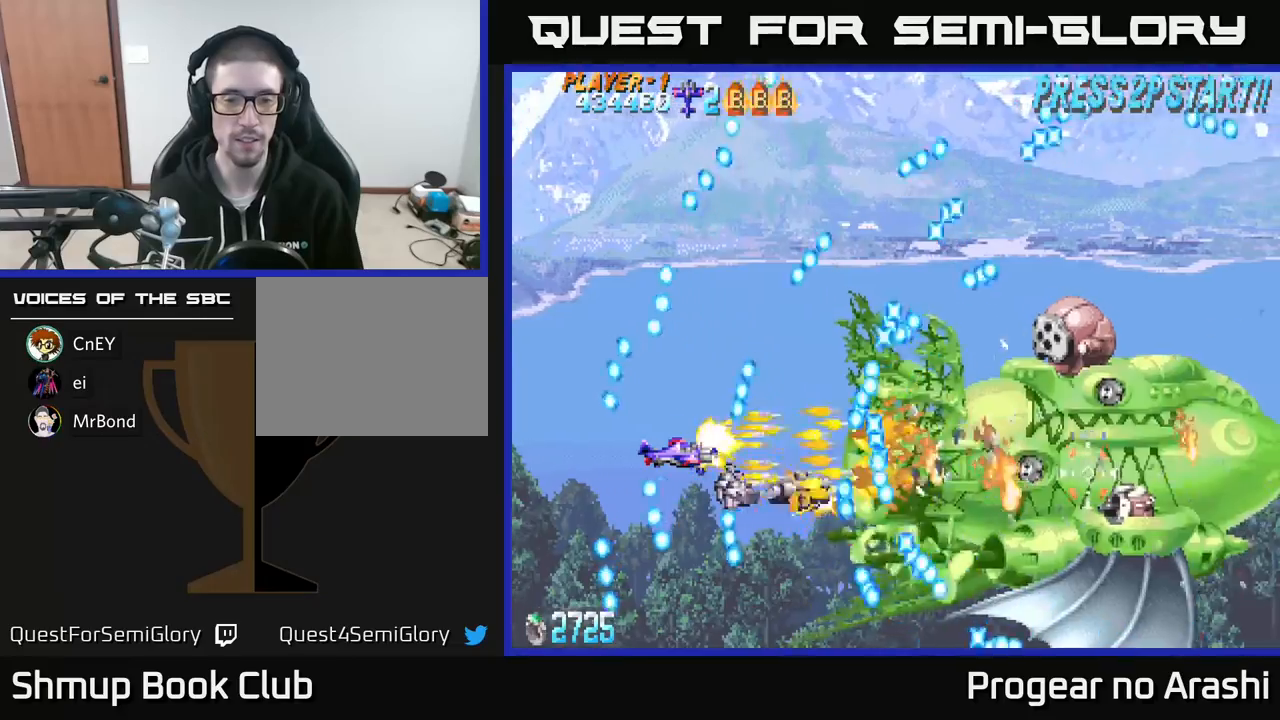
{"buttons": ["X"], "left_stick": "center", "events": []}
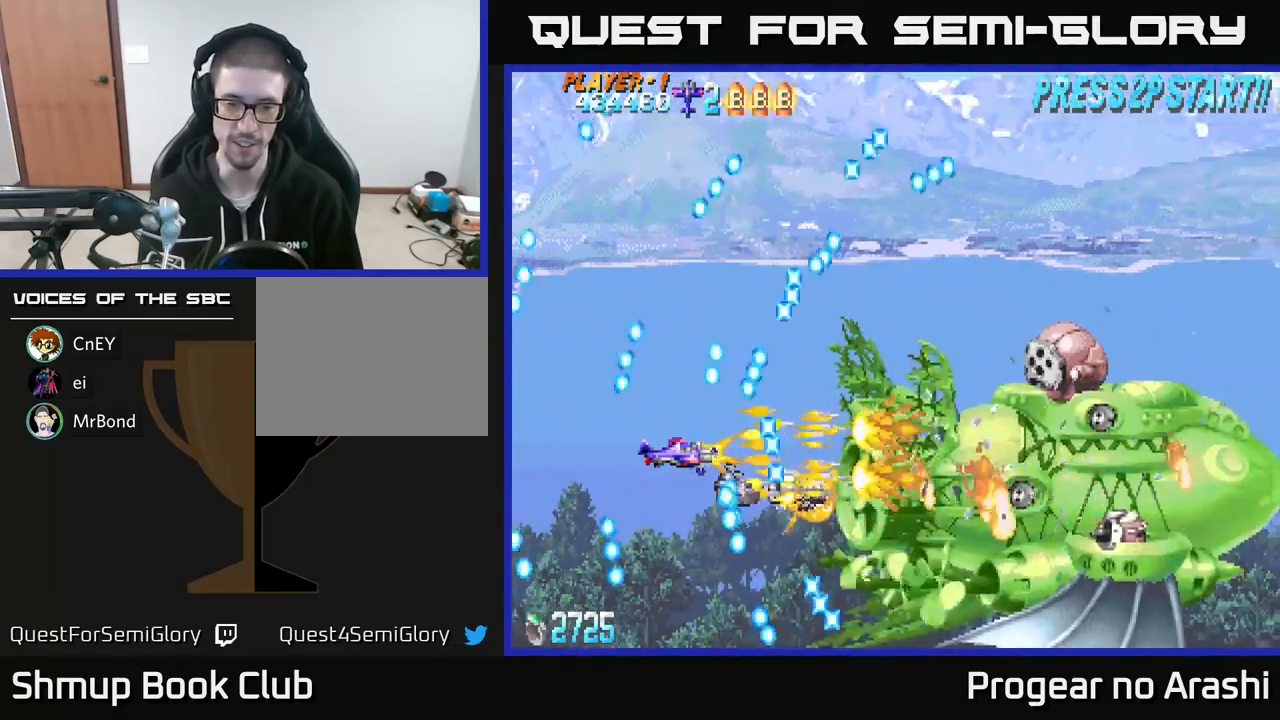
{"buttons": ["X", "DPAD_DOWN", "DPAD_LEFT"], "left_stick": "center", "events": [[217, "X", "up"], [367, "X", "down"], [383, "DPAD_DOWN", "down"], [417, "DPAD_LEFT", "down"], [467, "DPAD_LEFT", "up"], [483, "DPAD_LEFT", "down"]]}
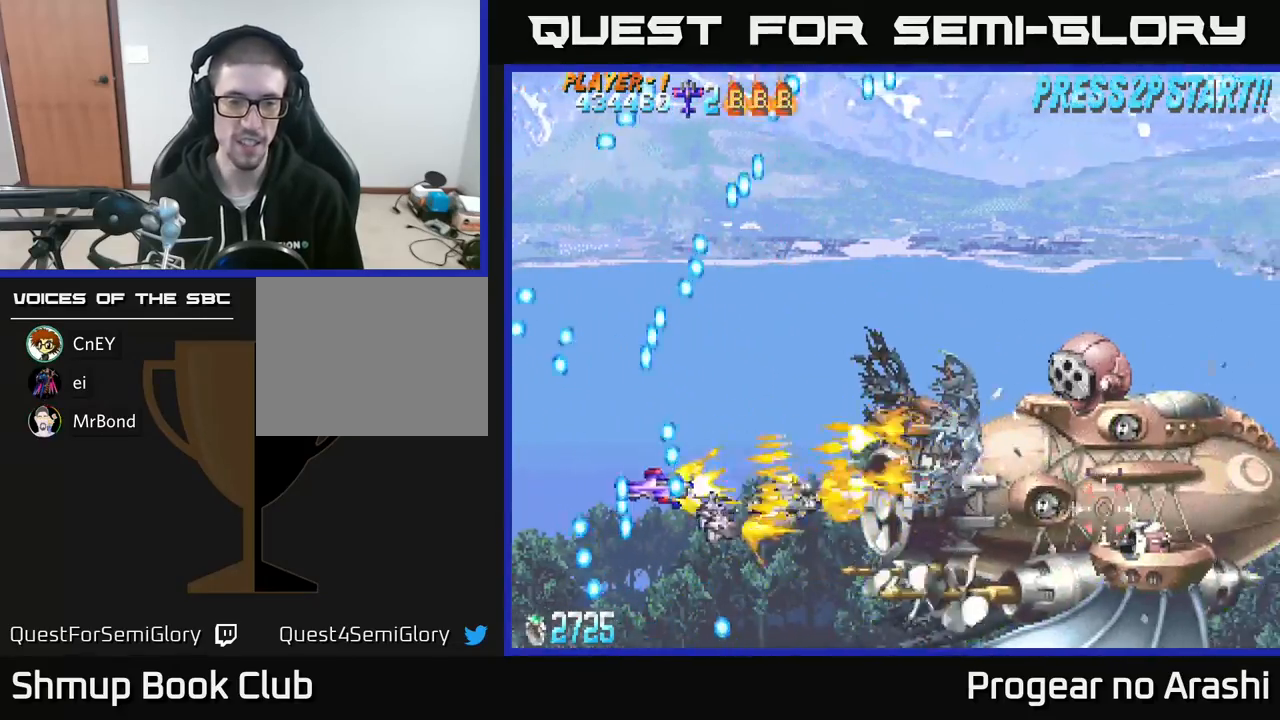
{"buttons": ["DPAD_RIGHT"], "left_stick": "center", "events": [[200, "DPAD_LEFT", "up"], [283, "DPAD_RIGHT", "down"], [417, "X", "up"], [500, "DPAD_DOWN", "up"]]}
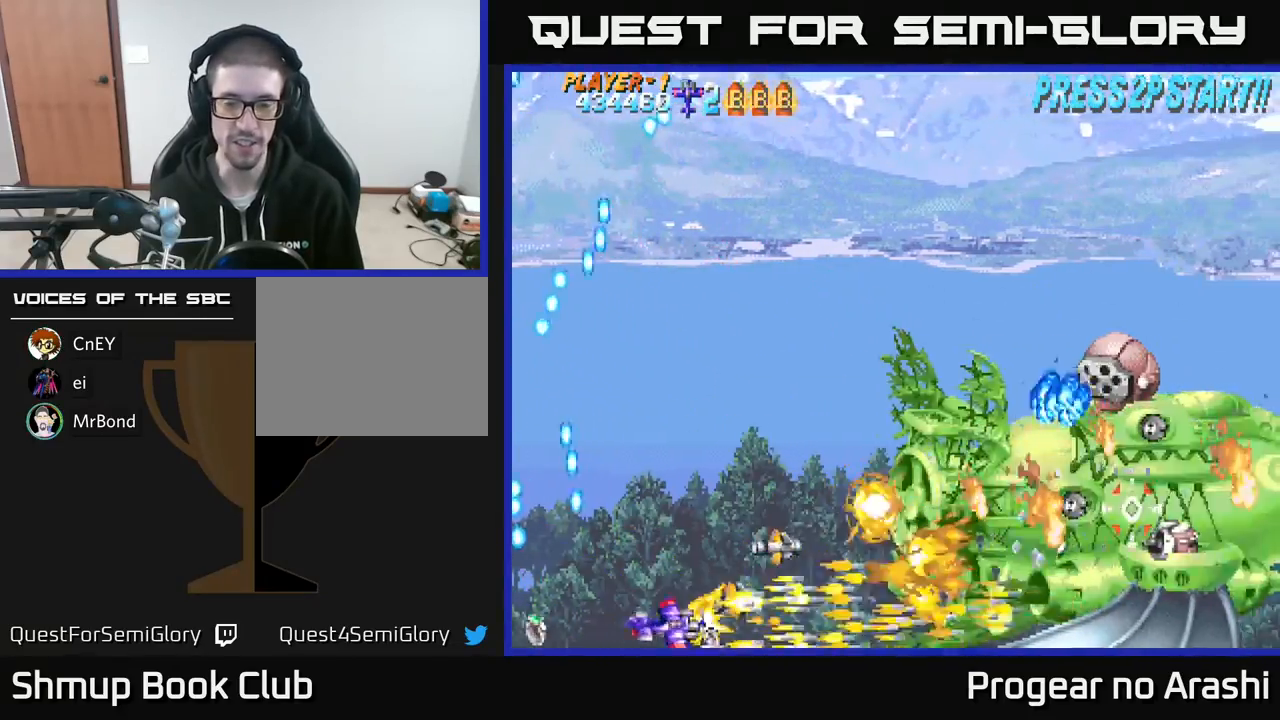
{"buttons": ["X", "DPAD_LEFT"], "left_stick": "center", "events": [[150, "DPAD_DOWN", "down"], [267, "X", "down"], [367, "DPAD_DOWN", "up"], [367, "DPAD_RIGHT", "up"], [383, "DPAD_LEFT", "down"]]}
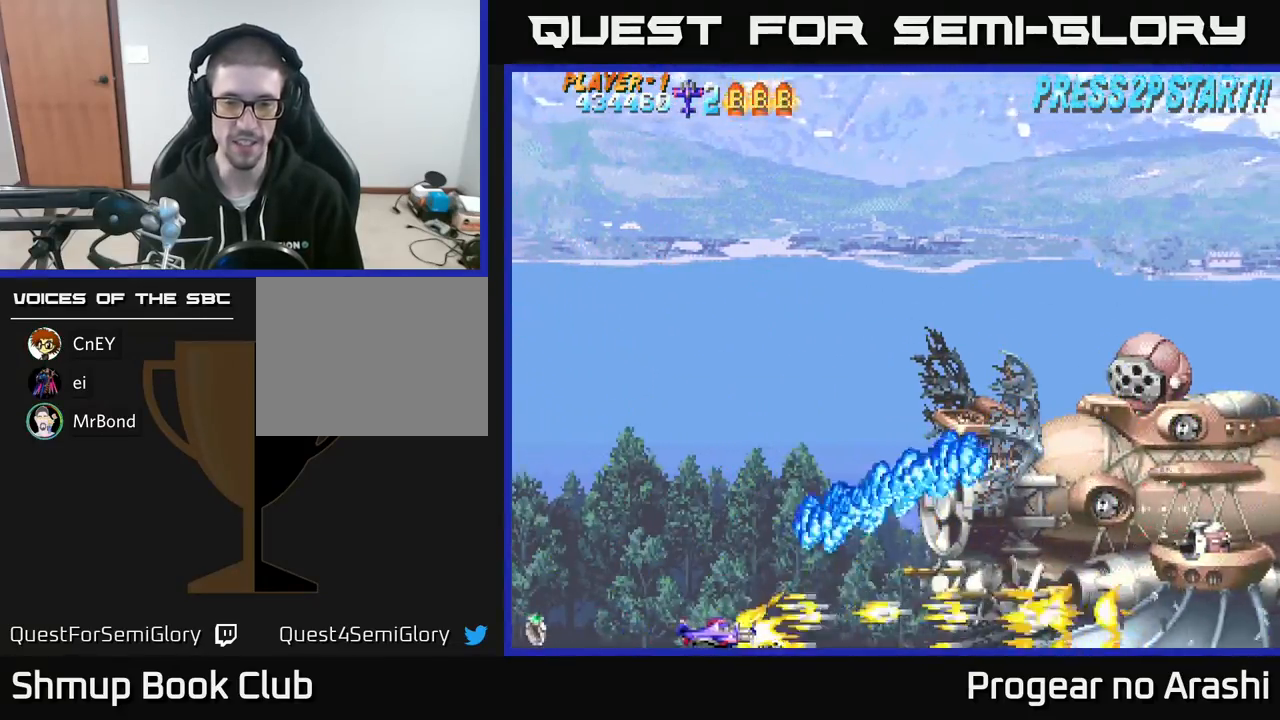
{"buttons": ["DPAD_UP", "DPAD_LEFT"], "left_stick": "center", "events": [[33, "DPAD_UP", "down"], [133, "X", "up"], [183, "A", "down"], [483, "A", "up"]]}
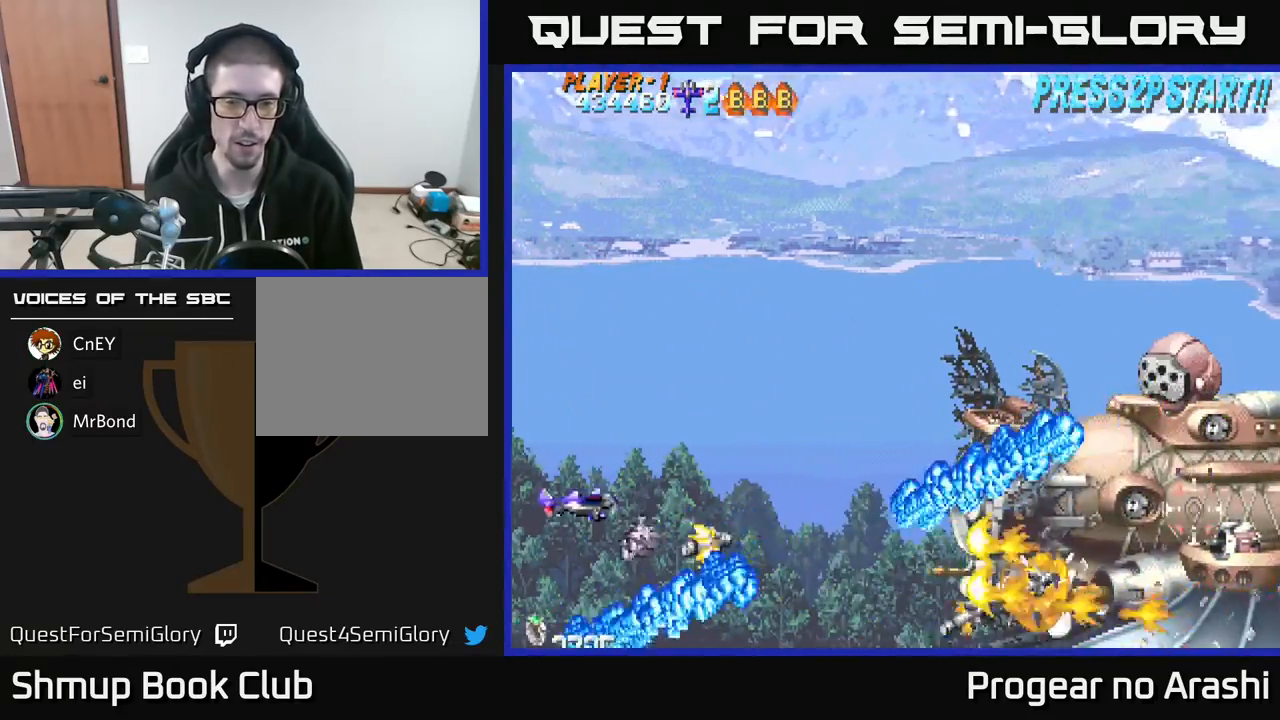
{"buttons": ["X", "DPAD_UP"], "left_stick": "center", "events": [[33, "DPAD_LEFT", "up"], [317, "X", "down"]]}
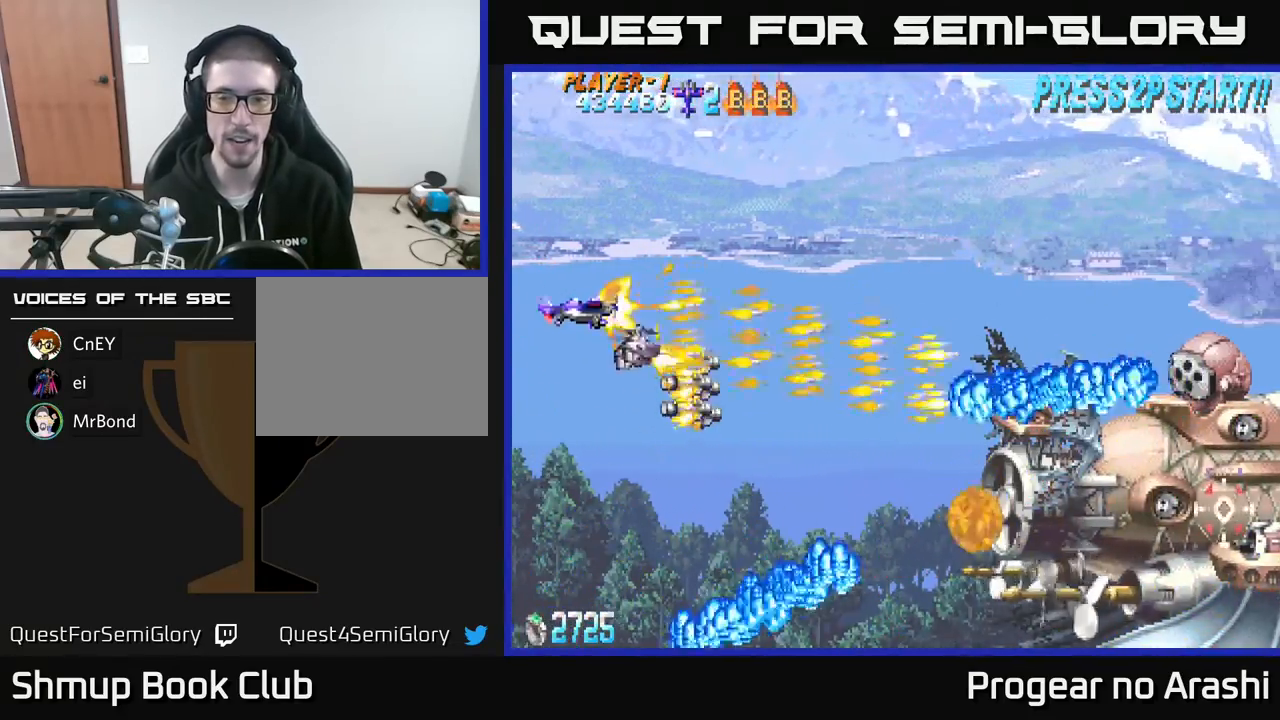
{"buttons": ["X", "DPAD_RIGHT"], "left_stick": "center", "events": [[117, "DPAD_RIGHT", "down"], [400, "X", "up"], [500, "DPAD_UP", "up"], [500, "X", "down"]]}
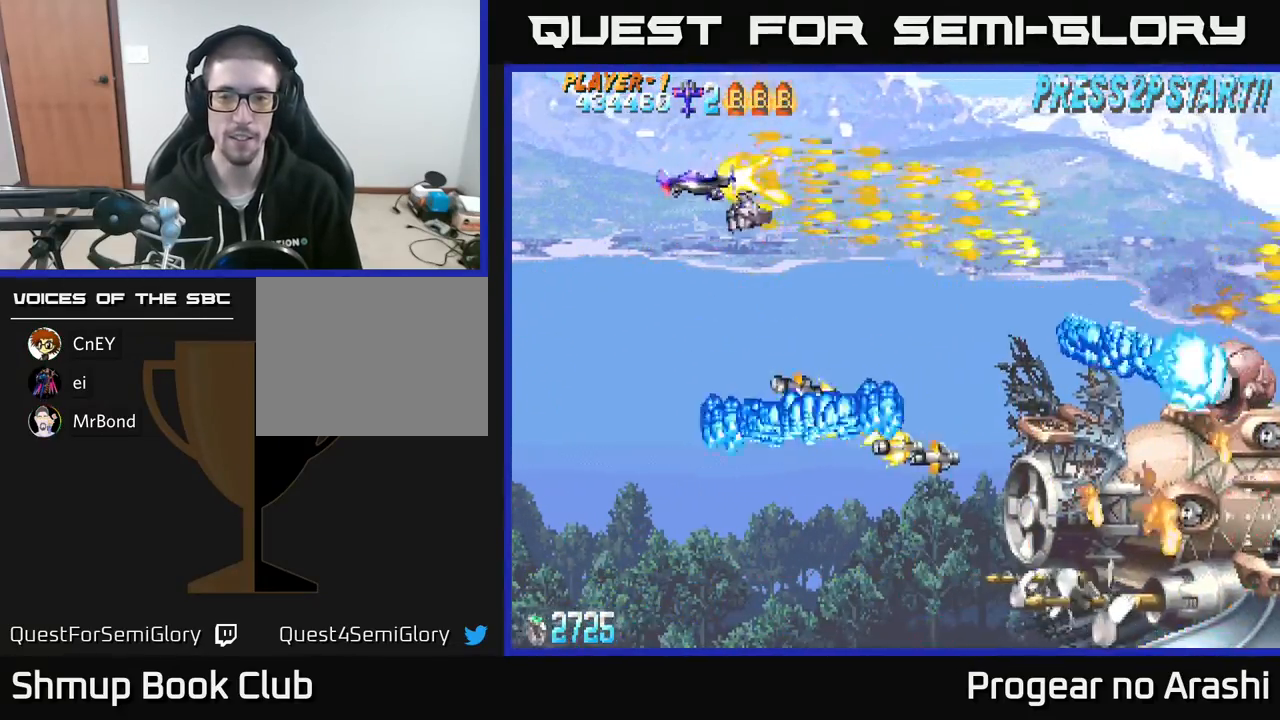
{"buttons": ["X", "DPAD_DOWN", "DPAD_RIGHT"], "left_stick": "center", "events": [[83, "DPAD_DOWN", "down"], [100, "DPAD_RIGHT", "up"], [200, "DPAD_LEFT", "down"], [317, "DPAD_LEFT", "up"], [467, "DPAD_RIGHT", "down"]]}
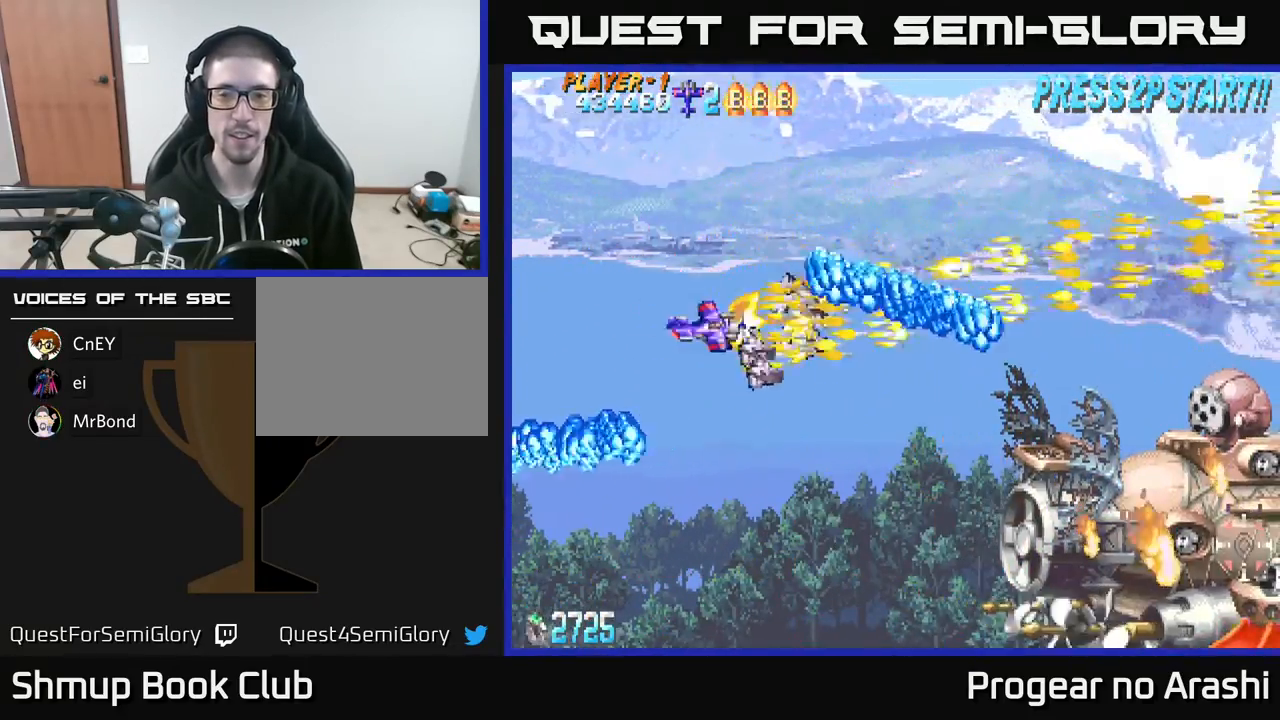
{"buttons": ["X"], "left_stick": "center", "events": [[317, "DPAD_DOWN", "up"], [333, "DPAD_RIGHT", "up"], [383, "DPAD_UP", "down"], [400, "DPAD_LEFT", "down"], [433, "DPAD_UP", "up"], [500, "DPAD_LEFT", "up"]]}
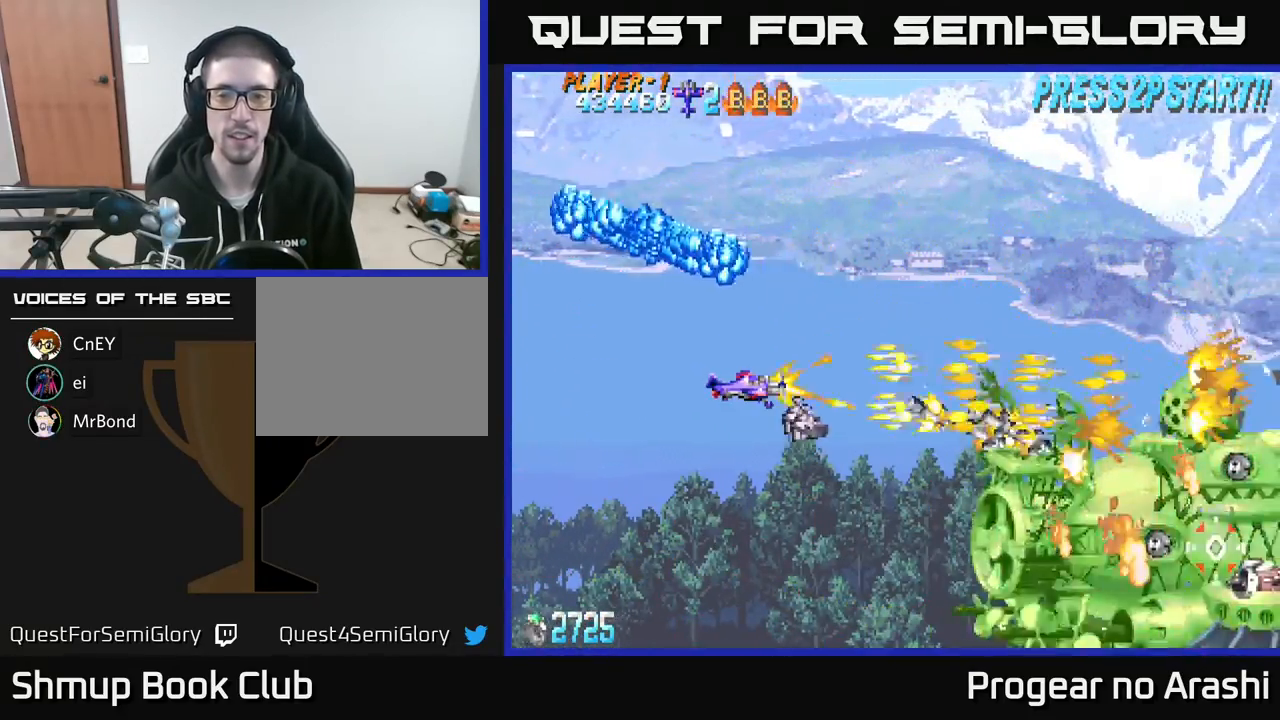
{"buttons": ["X"], "left_stick": "center", "events": []}
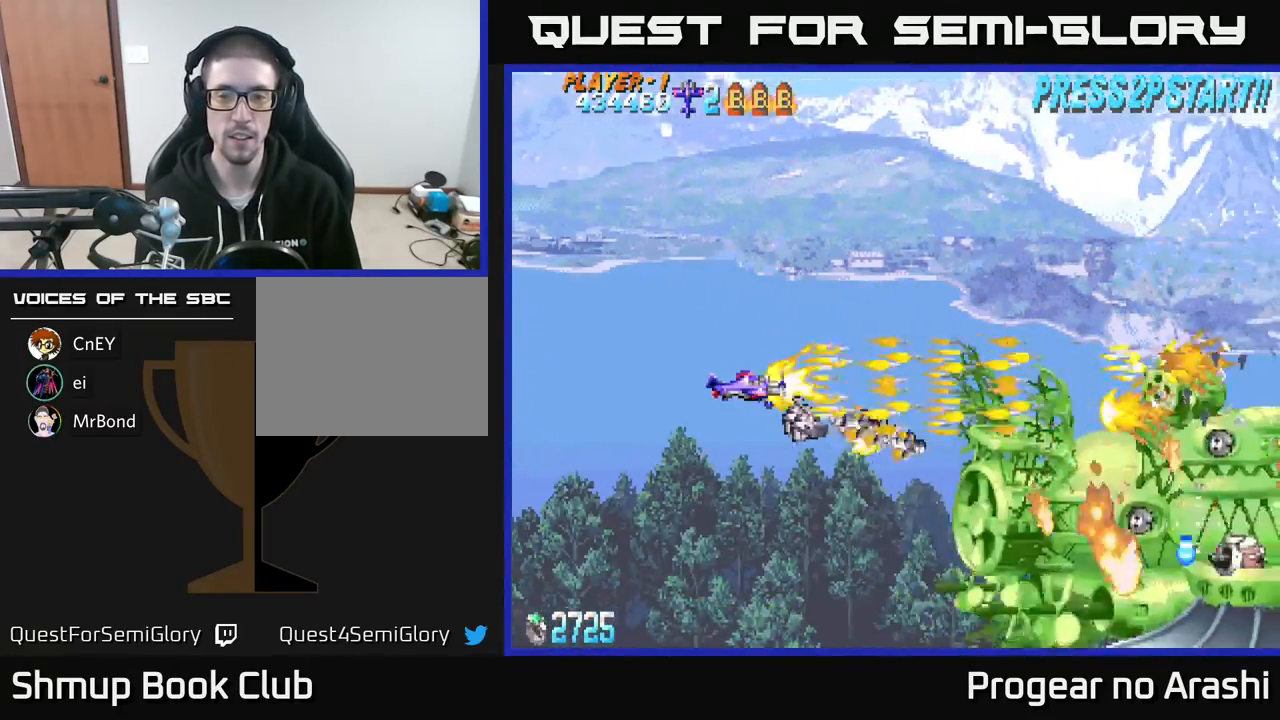
{"buttons": ["X", "DPAD_LEFT"], "left_stick": "center", "events": [[150, "DPAD_UP", "down"], [167, "DPAD_LEFT", "down"], [217, "DPAD_UP", "up"], [367, "DPAD_LEFT", "up"], [400, "DPAD_UP", "down"], [483, "DPAD_LEFT", "down"], [500, "DPAD_UP", "up"]]}
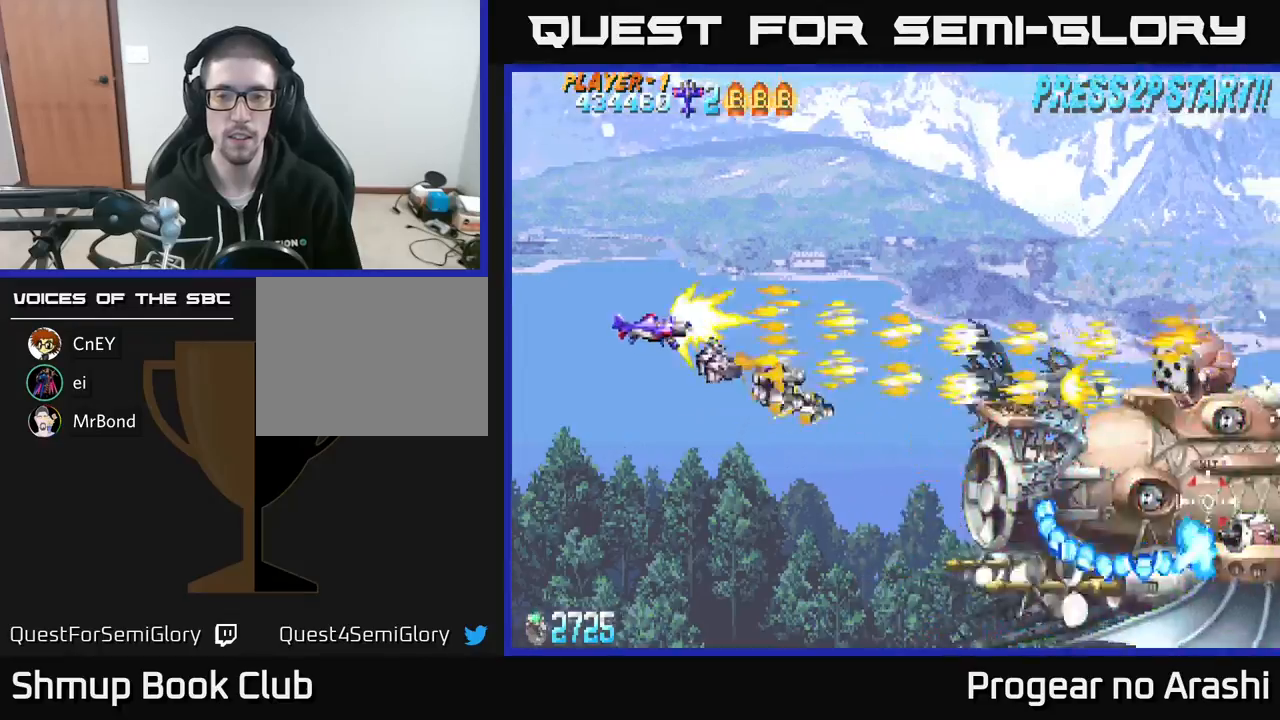
{"buttons": ["X"], "left_stick": "center", "events": [[100, "DPAD_LEFT", "up"]]}
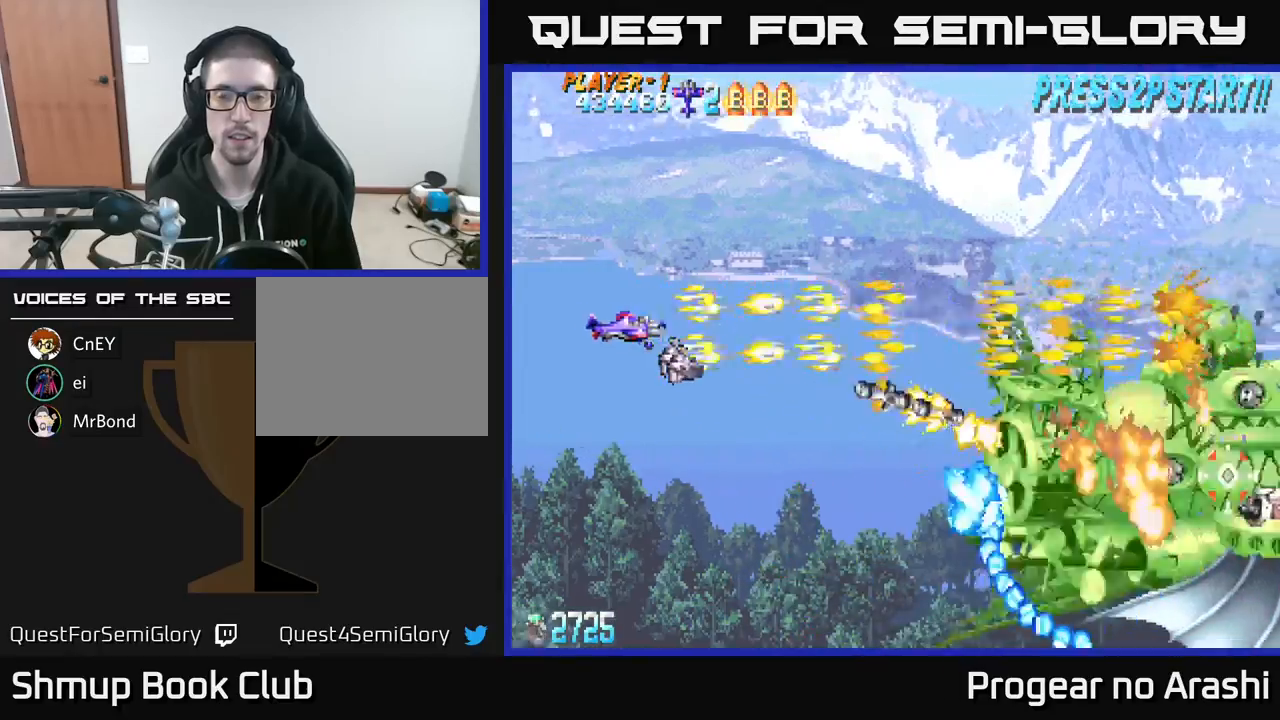
{"buttons": ["X", "DPAD_UP", "DPAD_RIGHT"], "left_stick": "center", "events": [[17, "DPAD_RIGHT", "down"], [100, "DPAD_RIGHT", "up"], [333, "DPAD_UP", "down"], [383, "DPAD_RIGHT", "down"]]}
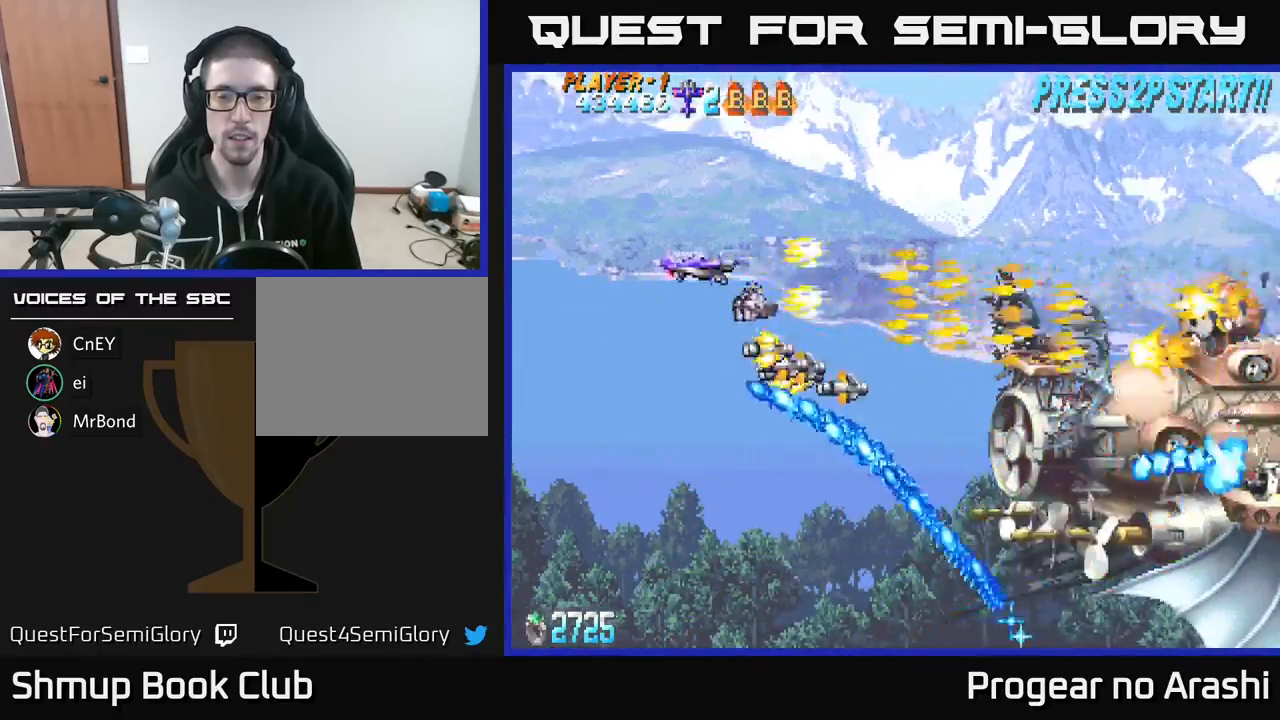
{"buttons": ["X", "DPAD_RIGHT"], "left_stick": "center", "events": [[33, "DPAD_UP", "up"]]}